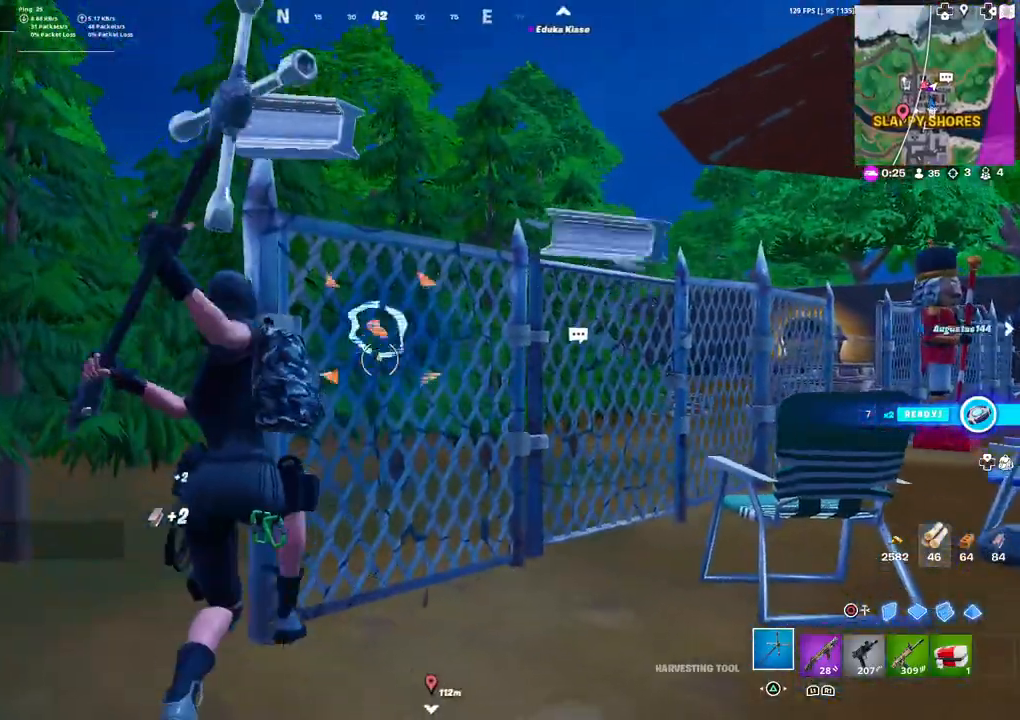
Gameplay with a controller (PlayStation layout); each line is a JSON object with the inputs held at the frame after it. "events" lists button and stick changes between this image and that frame as [ms after this image, input, new state], when the widget could be followed in between.
{"buttons": ["R2"], "left_stick": "up-right", "right_stick": "center", "events": [[83, "left_stick", "up-right"], [83, "right_stick", "center"], [133, "left_stick", "up-left"], [233, "L3", "down"], [300, "left_stick", "down-left"], [333, "L3", "up"], [367, "left_stick", "down-right"], [450, "left_stick", "up-right"]]}
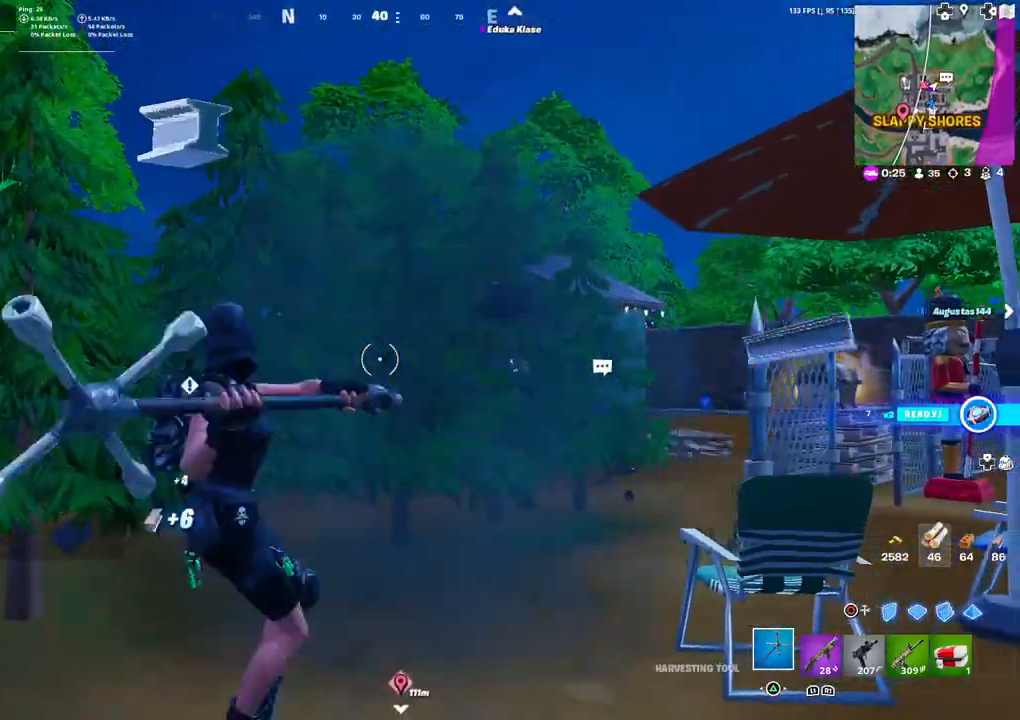
{"buttons": [], "left_stick": "up-right", "right_stick": "center", "events": [[17, "right_stick", "down"], [33, "left_stick", "up"], [117, "right_stick", "center"], [283, "R2", "up"], [300, "R1", "down"], [350, "TRIANGLE", "down"], [367, "left_stick", "up-right"], [417, "R1", "up"], [450, "TRIANGLE", "up"]]}
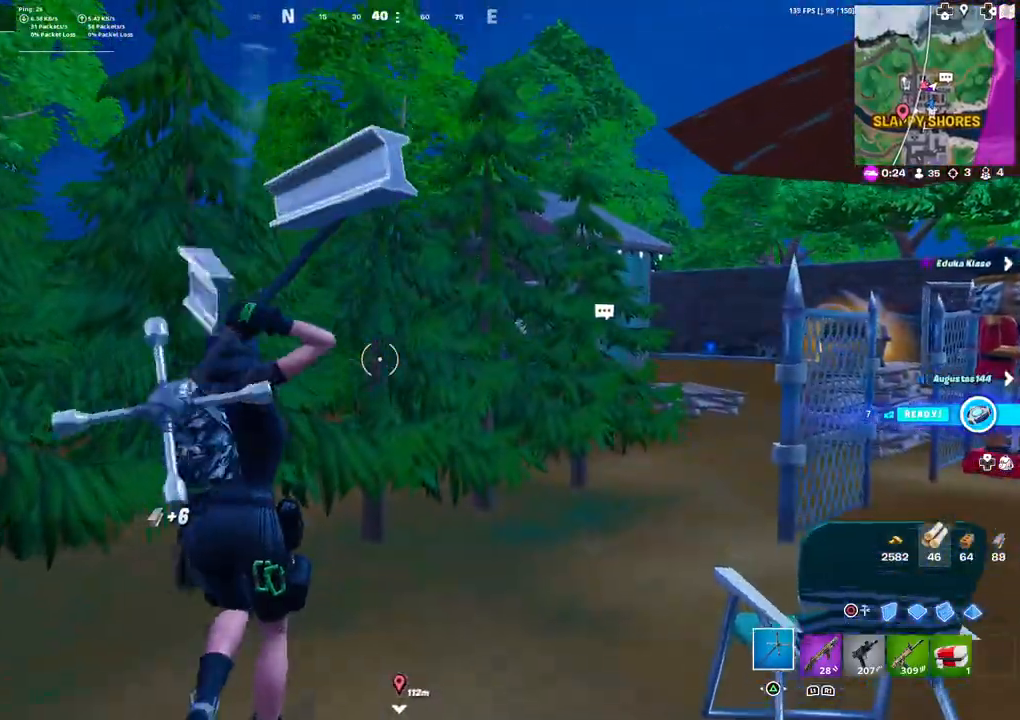
{"buttons": ["R2"], "left_stick": "up-right", "right_stick": "center", "events": [[100, "right_stick", "right"], [217, "right_stick", "center"], [383, "right_stick", "right"], [400, "R2", "down"], [450, "right_stick", "center"]]}
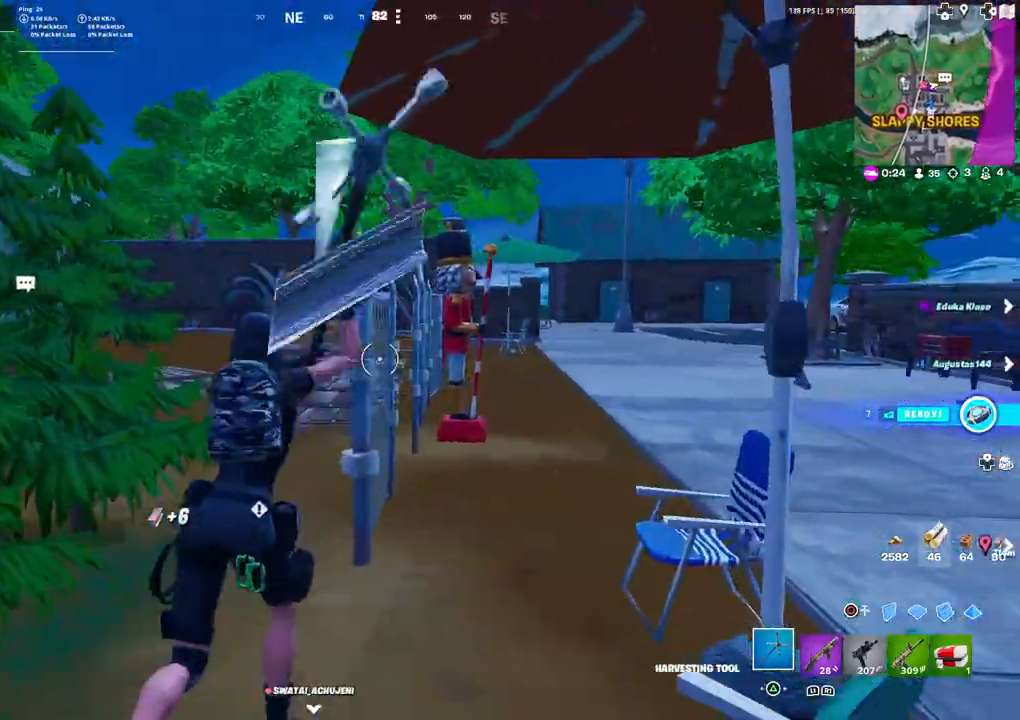
{"buttons": ["R2"], "left_stick": "up-right", "right_stick": "down", "events": [[17, "R3", "down"], [33, "left_stick", "up-left"], [83, "R3", "up"], [117, "left_stick", "down-left"], [150, "R3", "down"], [250, "R3", "up"], [283, "left_stick", "down-right"], [417, "left_stick", "up-right"], [417, "right_stick", "down"]]}
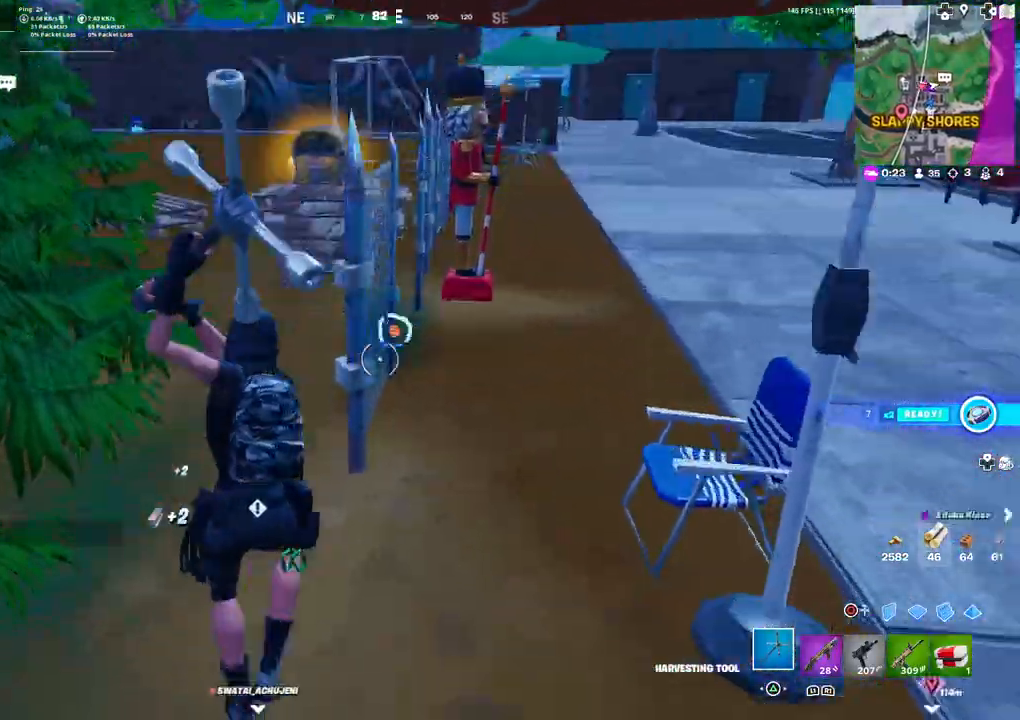
{"buttons": ["R2"], "left_stick": "up", "right_stick": "up", "events": [[50, "left_stick", "up-left"], [50, "right_stick", "center"], [150, "left_stick", "down-left"], [267, "left_stick", "down-right"], [367, "left_stick", "up-right"], [500, "left_stick", "up"], [500, "right_stick", "up"]]}
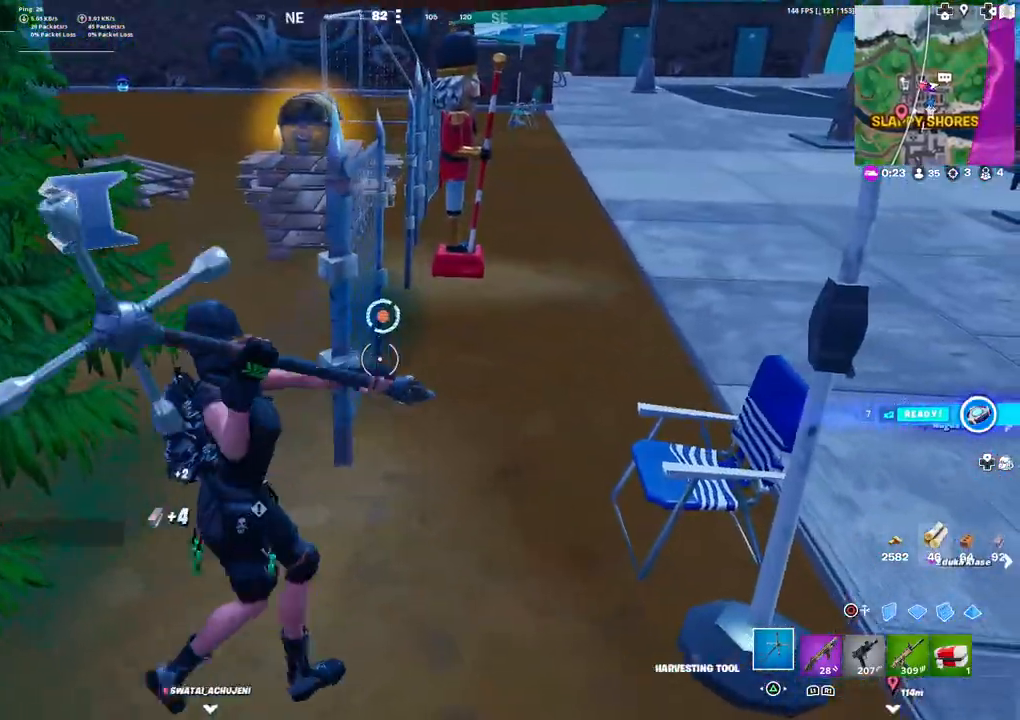
{"buttons": ["R2"], "left_stick": "down-right", "right_stick": "center", "events": [[83, "right_stick", "center"], [267, "left_stick", "left"], [283, "right_stick", "up"], [317, "left_stick", "down-left"], [367, "right_stick", "center"], [450, "left_stick", "down-right"]]}
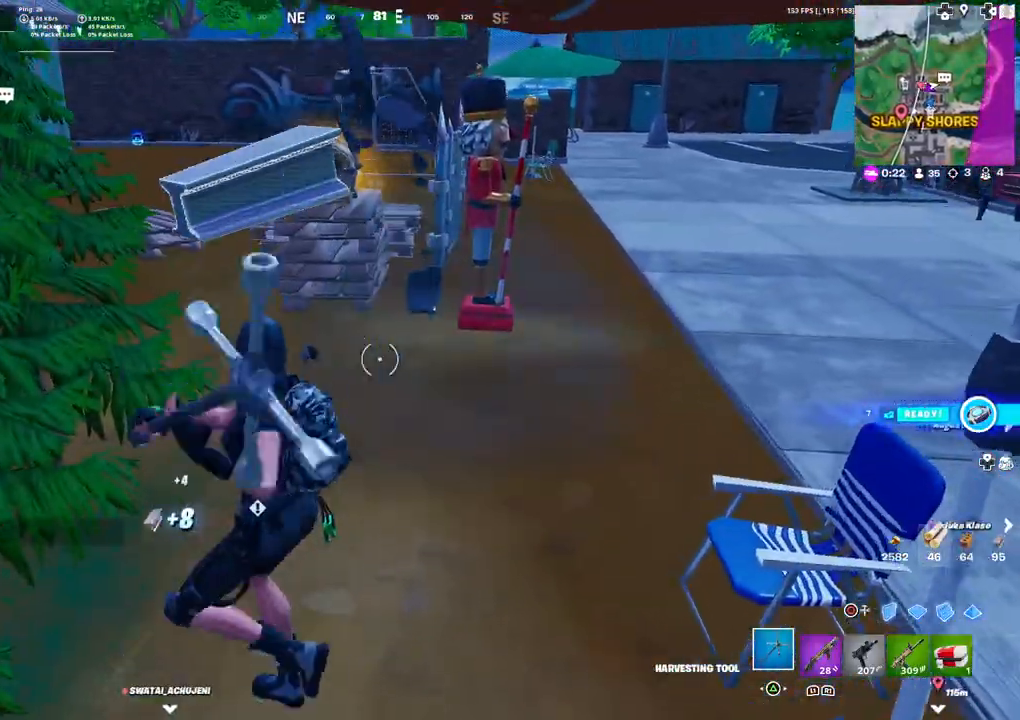
{"buttons": [], "left_stick": "up", "right_stick": "center", "events": [[50, "left_stick", "up-right"], [133, "left_stick", "up"], [250, "R2", "up"], [333, "R1", "down"], [400, "TRIANGLE", "down"], [467, "R1", "up"], [483, "TRIANGLE", "up"]]}
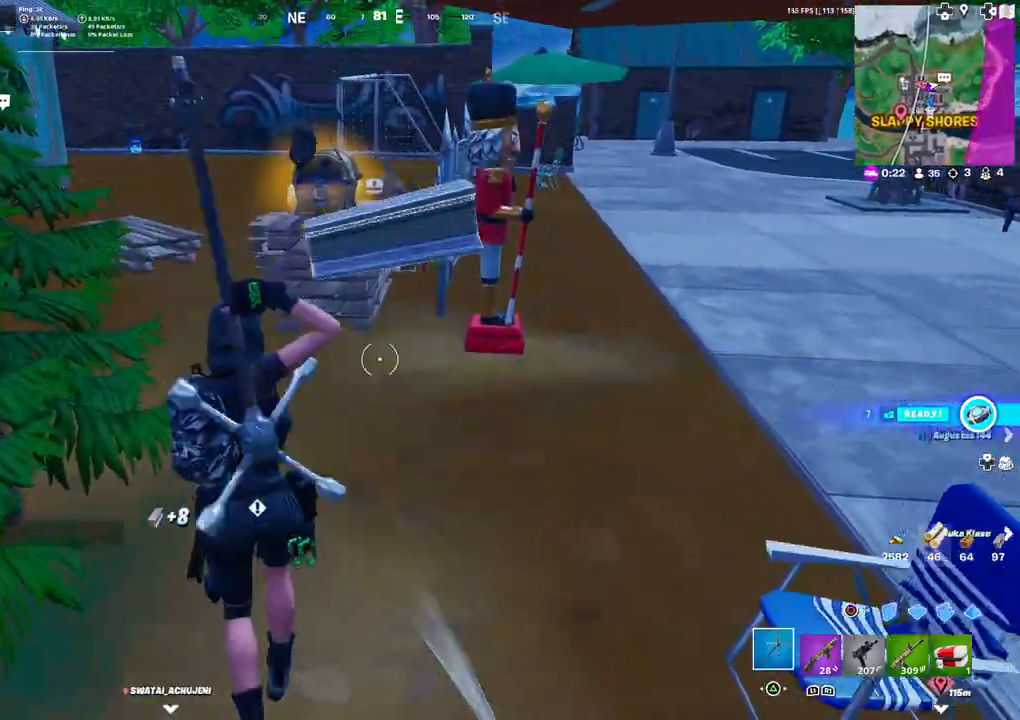
{"buttons": [], "left_stick": "up-left", "right_stick": "center", "events": [[233, "R1", "down"], [317, "R1", "up"], [400, "TRIANGLE", "down"], [483, "TRIANGLE", "up"], [500, "left_stick", "up-left"]]}
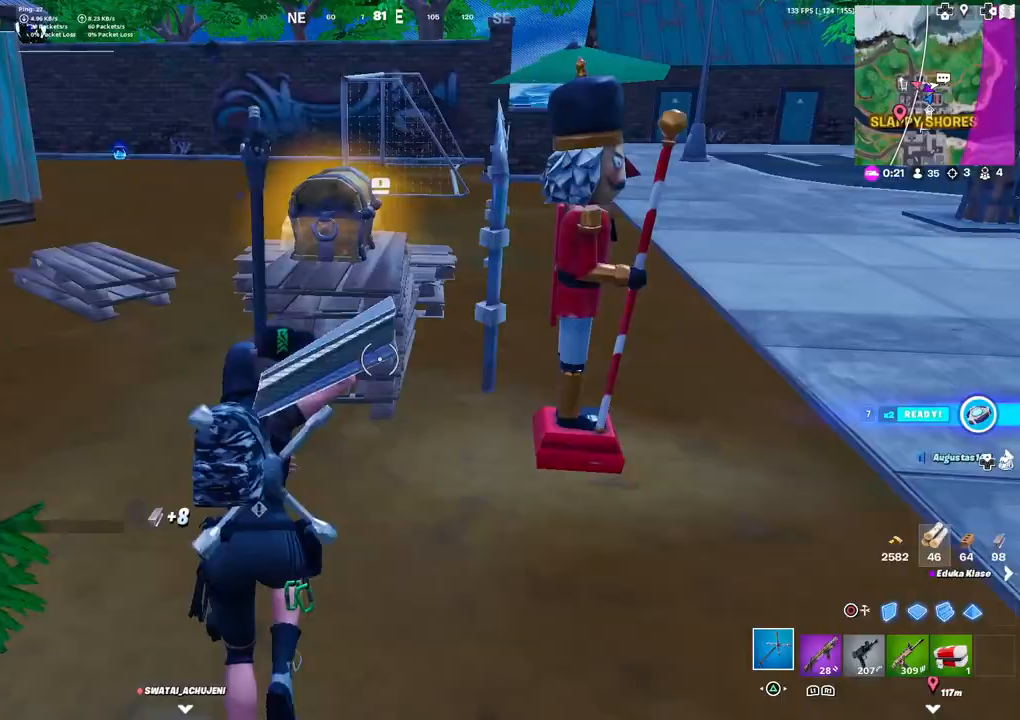
{"buttons": ["R2"], "left_stick": "down-left", "right_stick": "center", "events": [[200, "right_stick", "right"], [233, "R2", "down"], [333, "R3", "down"], [383, "right_stick", "center"], [417, "left_stick", "down-left"], [483, "R3", "up"]]}
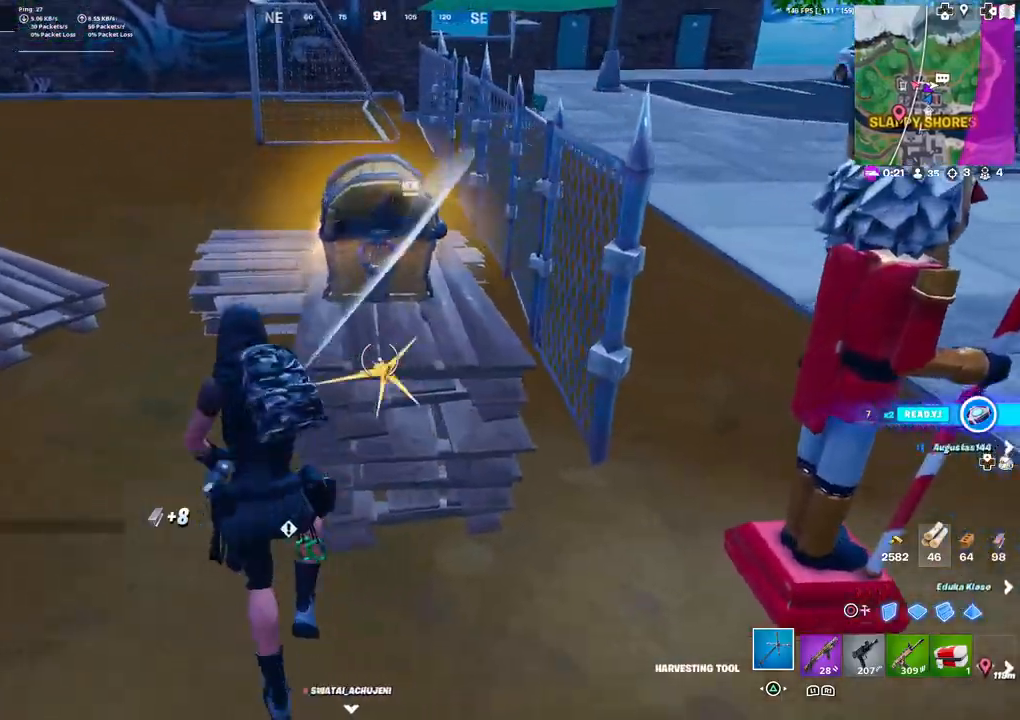
{"buttons": ["R2"], "left_stick": "up-left", "right_stick": "center", "events": [[117, "left_stick", "down-right"], [367, "left_stick", "up-right"], [383, "right_stick", "left"], [467, "right_stick", "center"], [483, "left_stick", "up-left"]]}
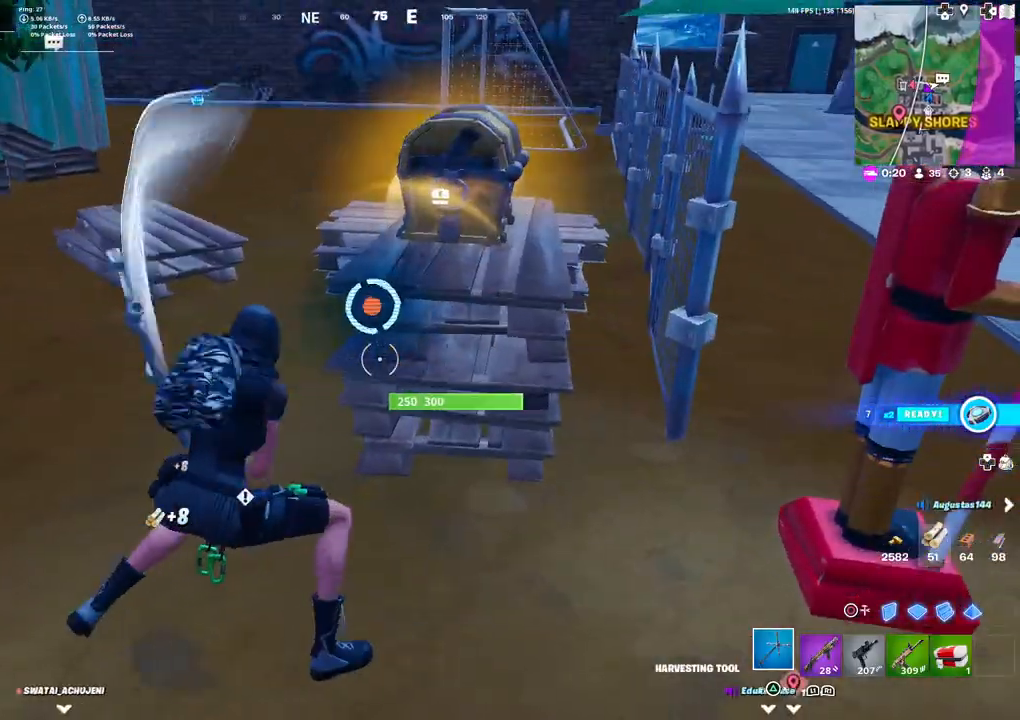
{"buttons": ["R2"], "left_stick": "up-right", "right_stick": "center", "events": [[200, "left_stick", "down-left"], [300, "left_stick", "down-right"], [400, "right_stick", "up"], [467, "right_stick", "center"], [500, "left_stick", "up-right"]]}
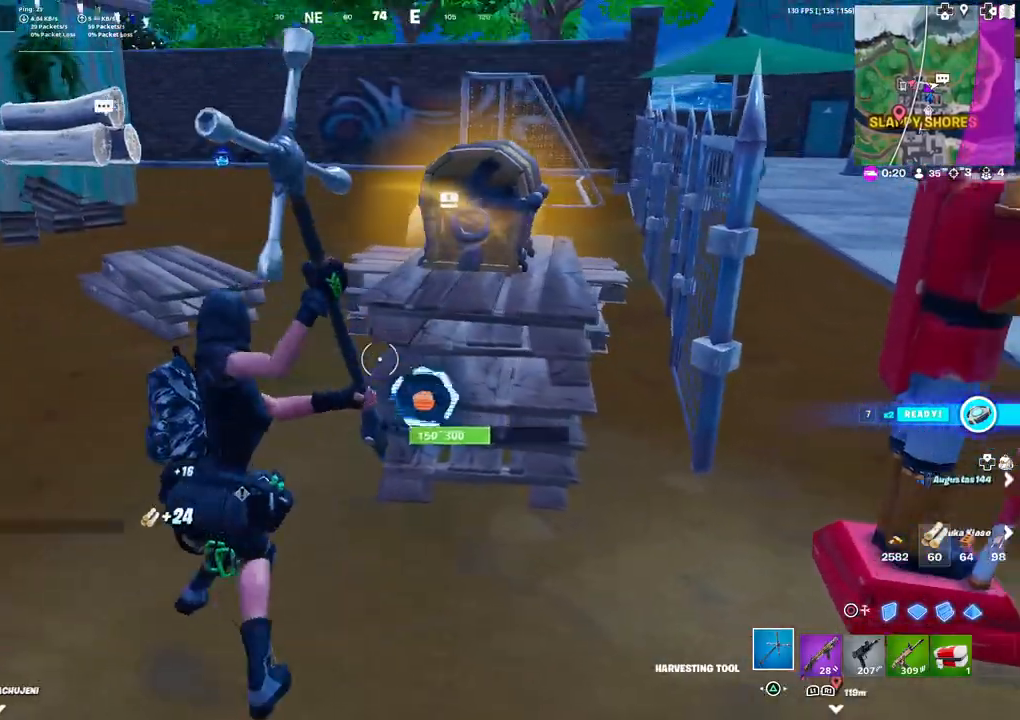
{"buttons": ["R2"], "left_stick": "center", "right_stick": "up-left", "events": [[83, "right_stick", "down"], [100, "left_stick", "center"], [167, "left_stick", "down"], [167, "right_stick", "center"], [400, "left_stick", "center"], [433, "right_stick", "up-left"]]}
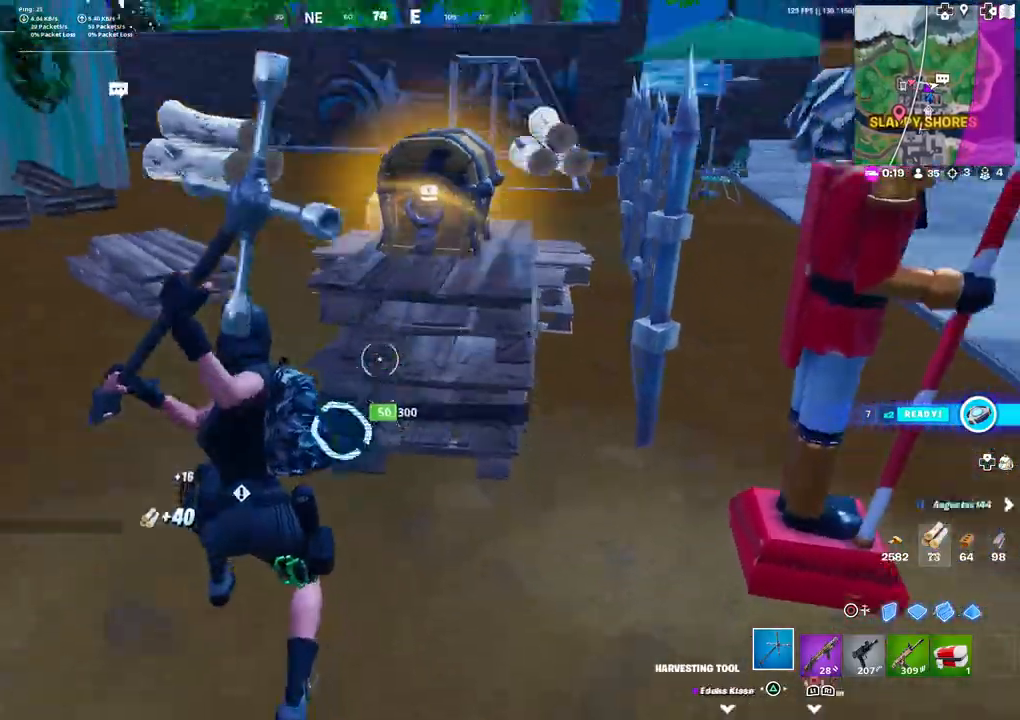
{"buttons": ["L3"], "left_stick": "up-right", "right_stick": "center", "events": [[50, "right_stick", "center"], [183, "right_stick", "down"], [200, "left_stick", "left"], [333, "right_stick", "up-right"], [383, "R2", "up"], [383, "left_stick", "up-right"], [450, "right_stick", "center"], [483, "L3", "down"]]}
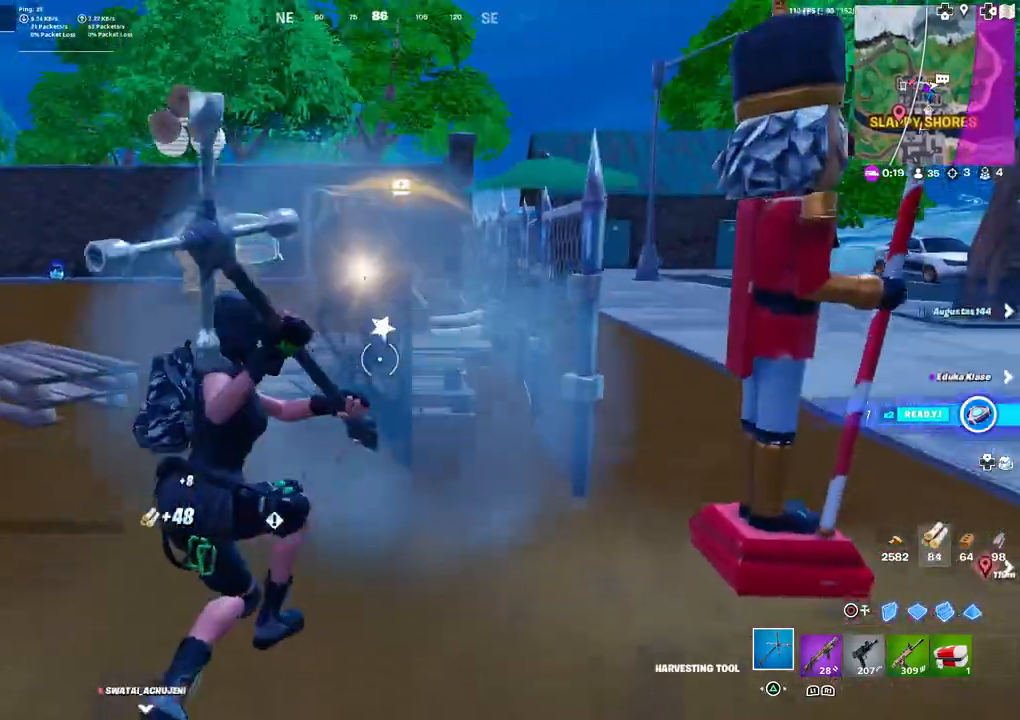
{"buttons": ["R1"], "left_stick": "up-left", "right_stick": "center", "events": [[83, "R1", "down"], [100, "L3", "up"], [133, "TRIANGLE", "down"], [200, "R1", "up"], [200, "TRIANGLE", "up"], [283, "right_stick", "down-left"], [383, "left_stick", "up-left"], [417, "right_stick", "center"], [467, "R1", "down"]]}
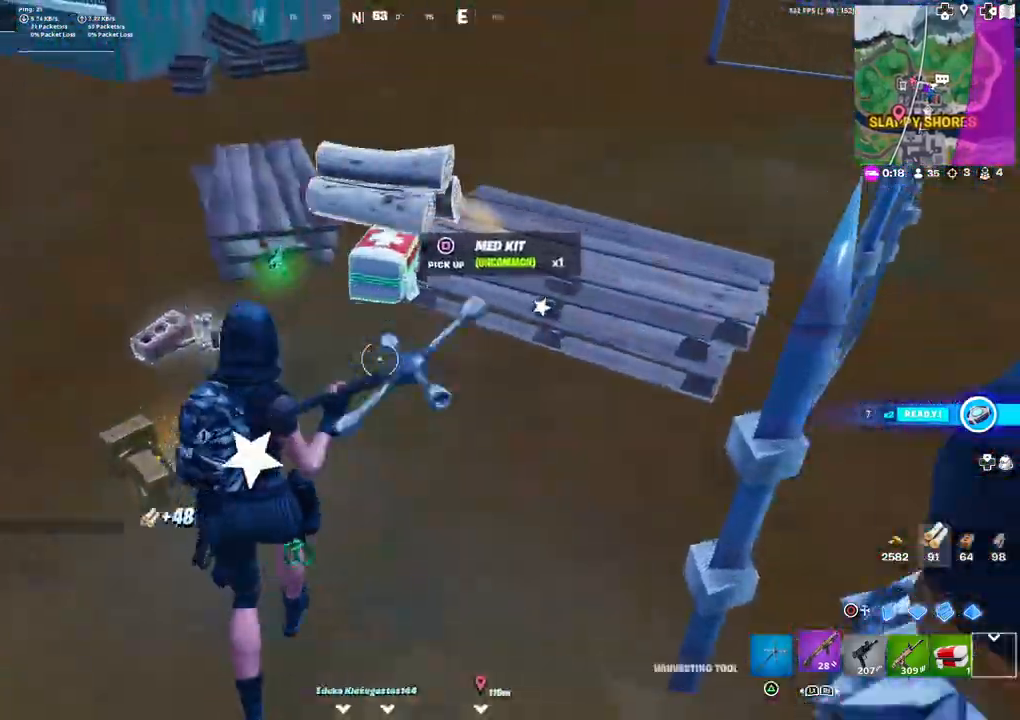
{"buttons": [], "left_stick": "up-right", "right_stick": "right", "events": [[50, "R1", "up"], [283, "right_stick", "right"], [350, "left_stick", "up-right"], [400, "right_stick", "center"], [500, "right_stick", "right"]]}
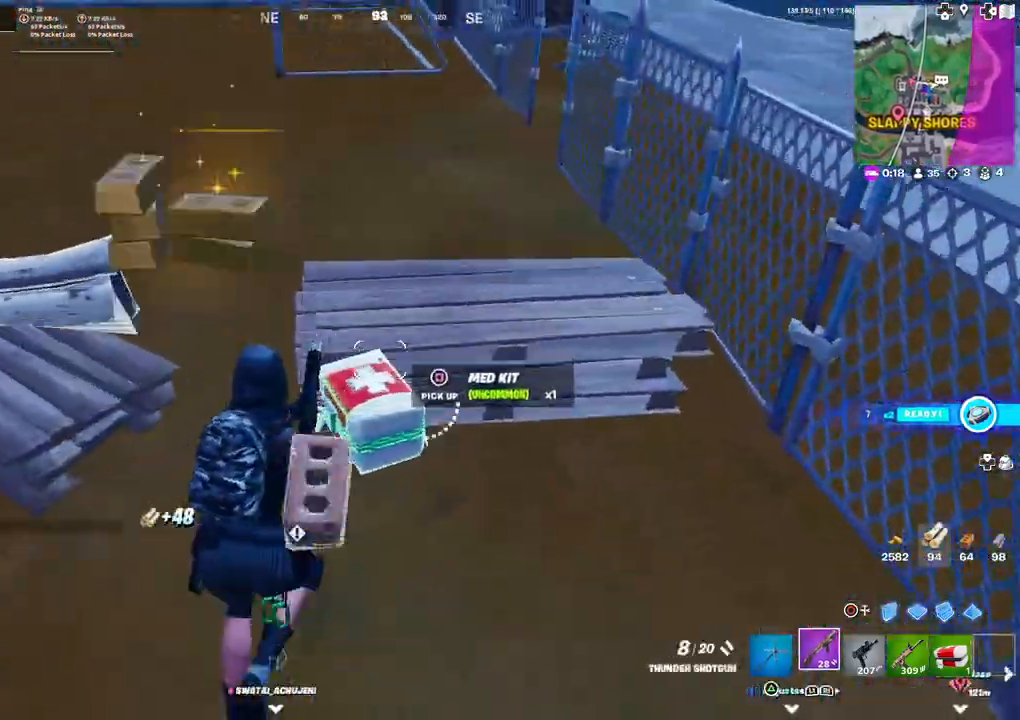
{"buttons": [], "left_stick": "up-right", "right_stick": "center", "events": [[267, "right_stick", "up-right"], [367, "right_stick", "center"]]}
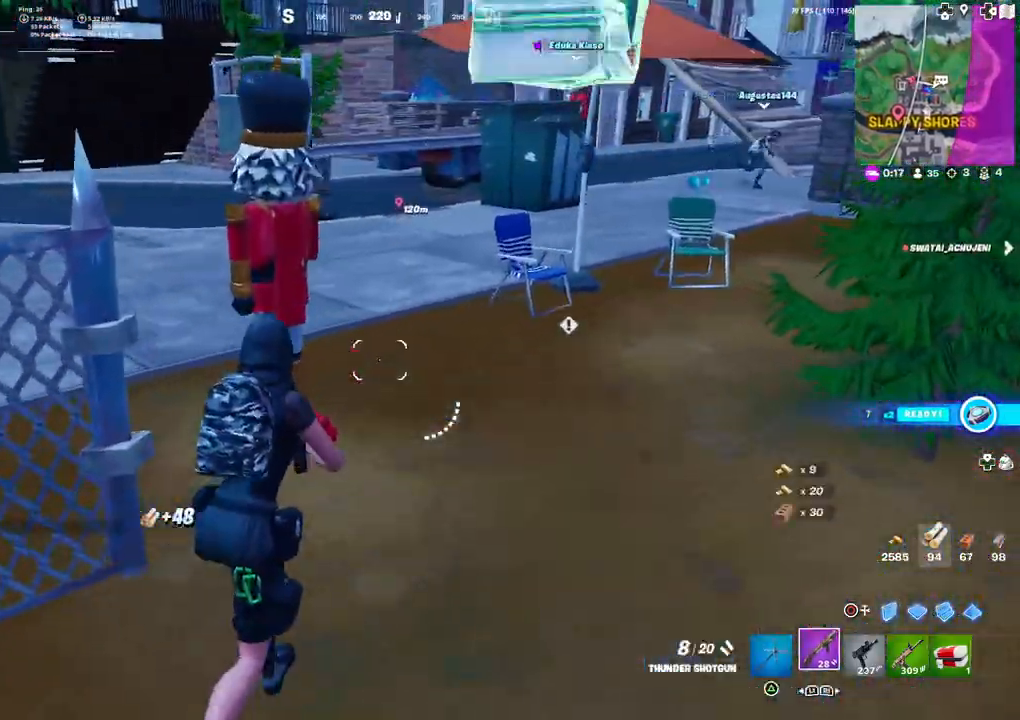
{"buttons": [], "left_stick": "up-right", "right_stick": "center", "events": [[100, "right_stick", "up-right"], [200, "right_stick", "center"]]}
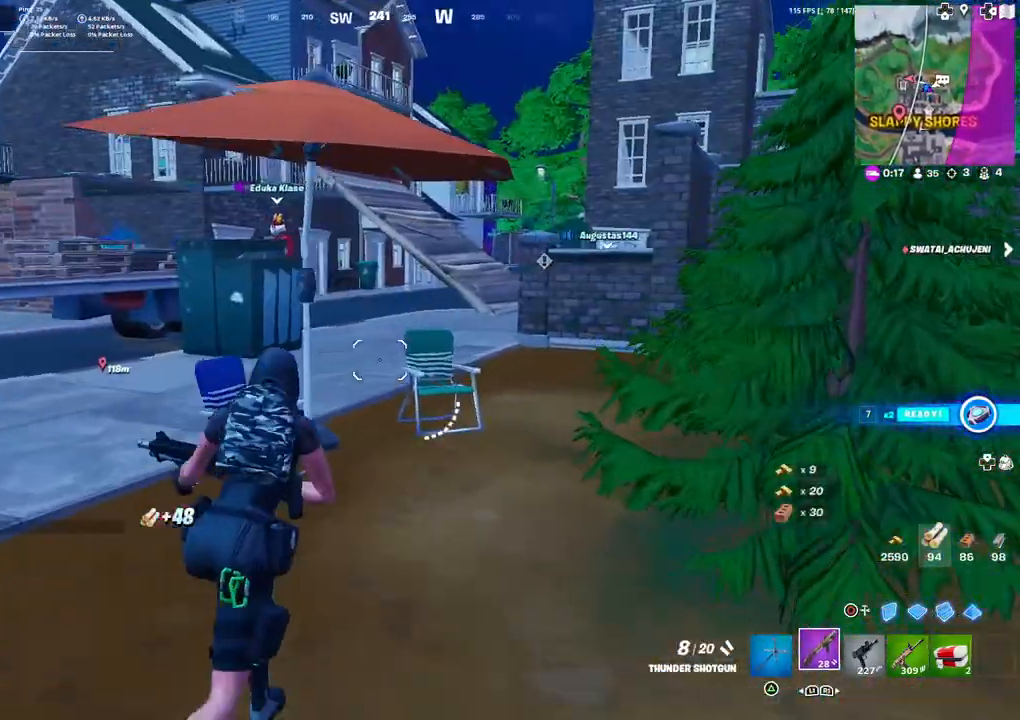
{"buttons": ["L3"], "left_stick": "up-right", "right_stick": "center", "events": [[33, "right_stick", "right"], [133, "right_stick", "center"], [500, "L3", "down"]]}
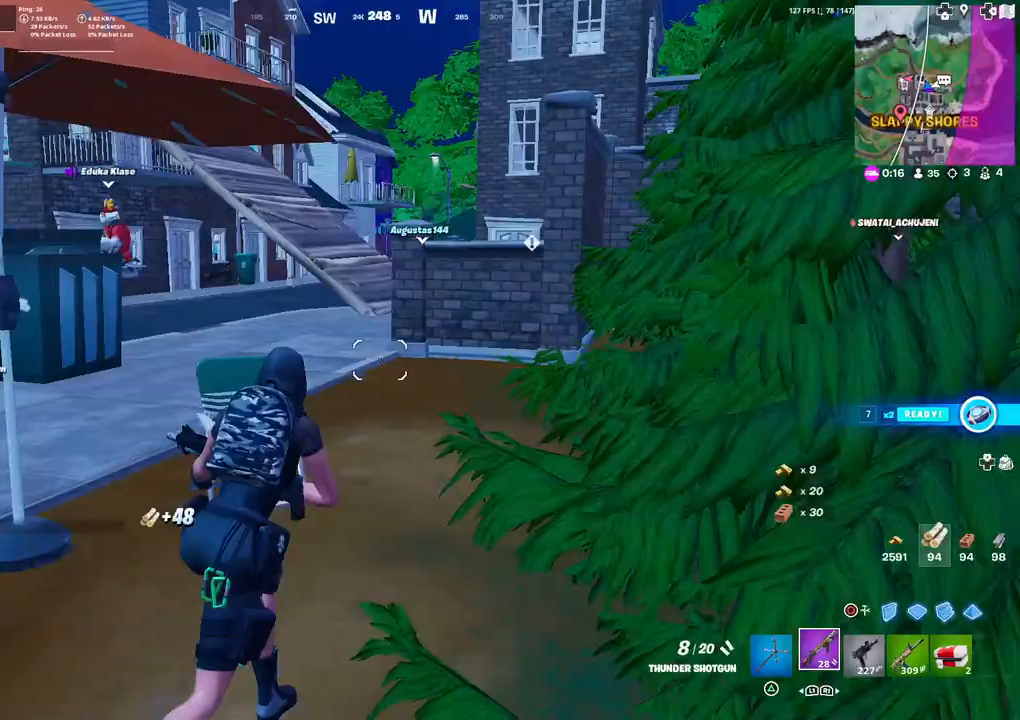
{"buttons": [], "left_stick": "center", "right_stick": "center", "events": [[100, "L3", "up"], [183, "left_stick", "center"], [300, "DPAD_UP", "down"], [400, "DPAD_UP", "up"]]}
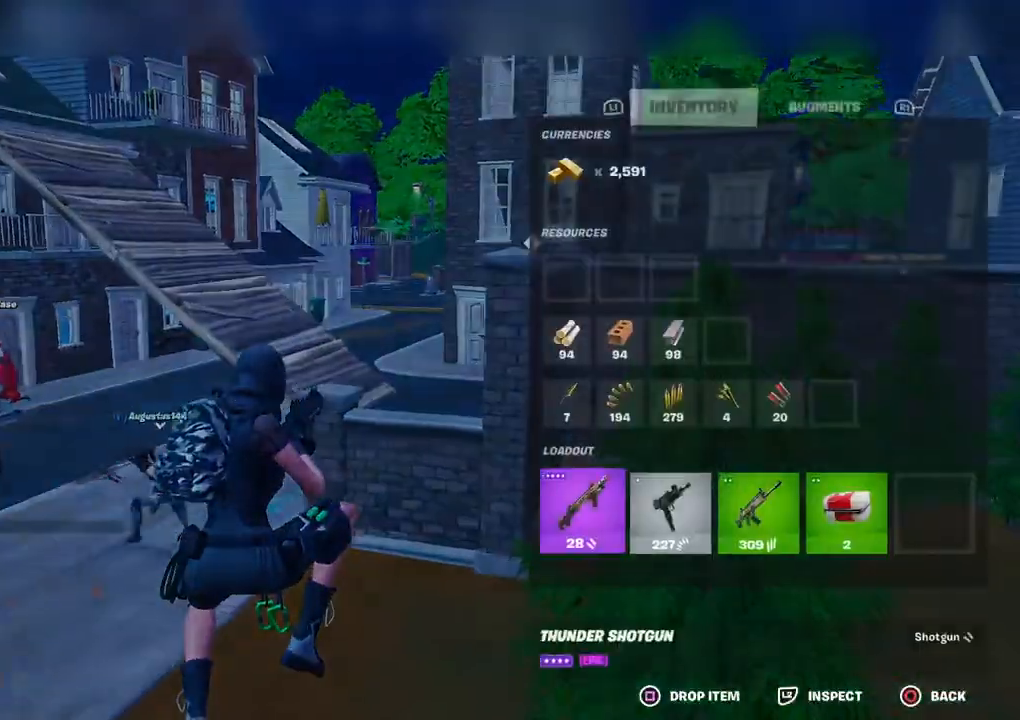
{"buttons": [], "left_stick": "center", "right_stick": "center", "events": [[33, "DPAD_UP", "down"], [117, "DPAD_UP", "up"]]}
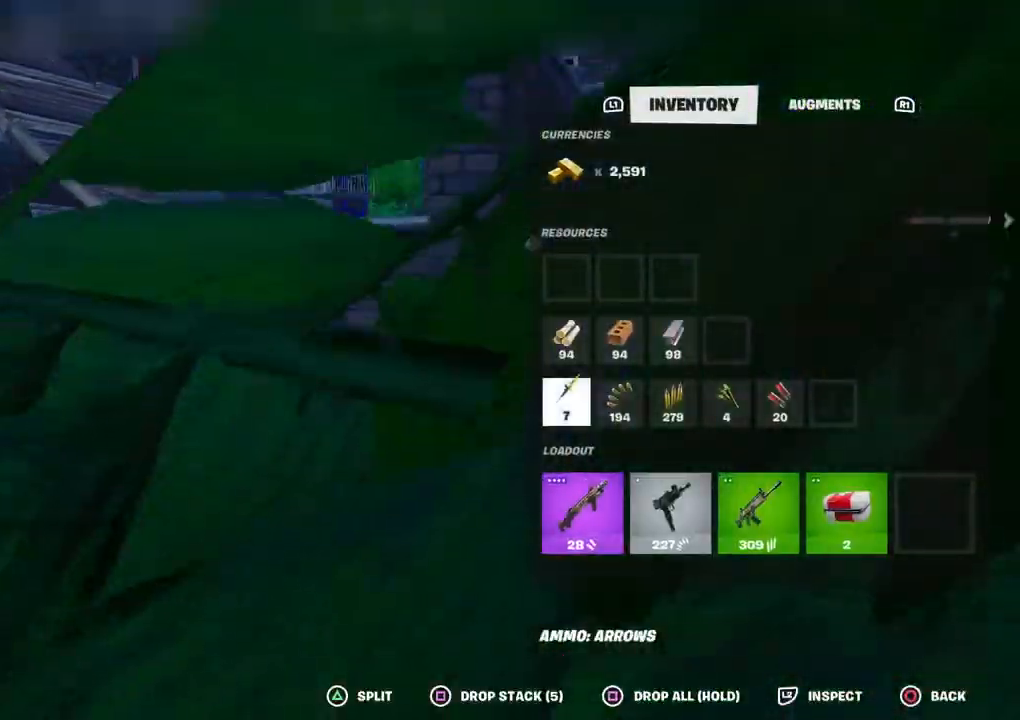
{"buttons": [], "left_stick": "center", "right_stick": "center", "events": [[50, "DPAD_RIGHT", "down"], [133, "DPAD_RIGHT", "up"], [217, "DPAD_RIGHT", "down"], [283, "DPAD_RIGHT", "up"], [367, "DPAD_RIGHT", "down"], [483, "DPAD_RIGHT", "up"]]}
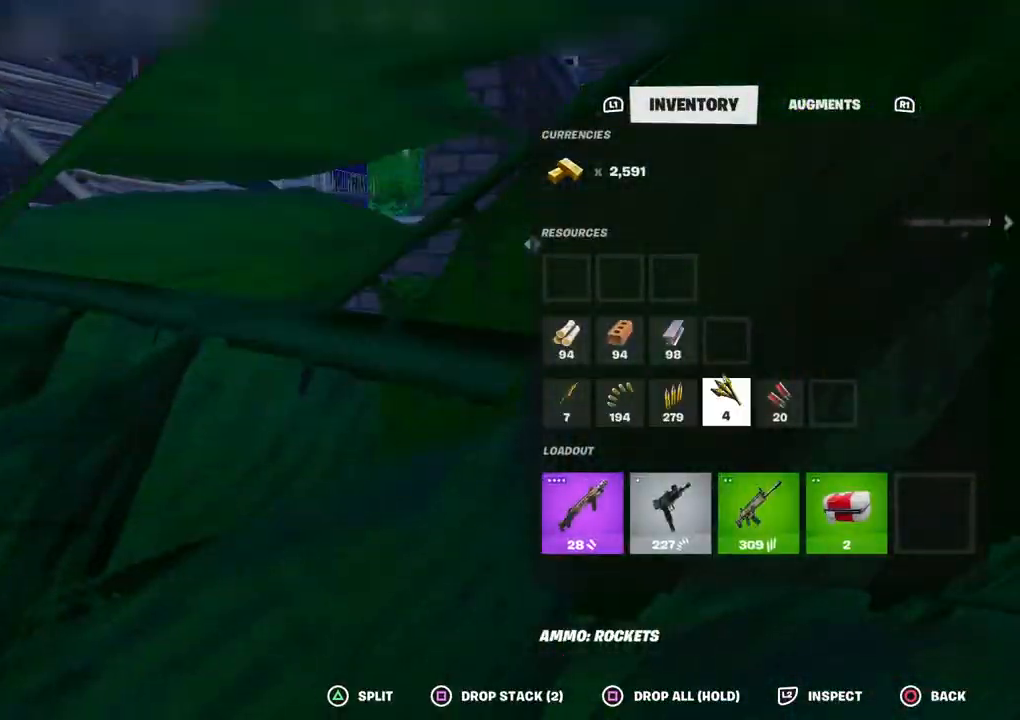
{"buttons": [], "left_stick": "right", "right_stick": "center", "events": [[33, "DPAD_RIGHT", "down"], [133, "DPAD_RIGHT", "up"], [167, "TRIANGLE", "down"], [217, "TRIANGLE", "up"], [333, "CIRCLE", "down"], [350, "left_stick", "right"], [417, "CIRCLE", "up"]]}
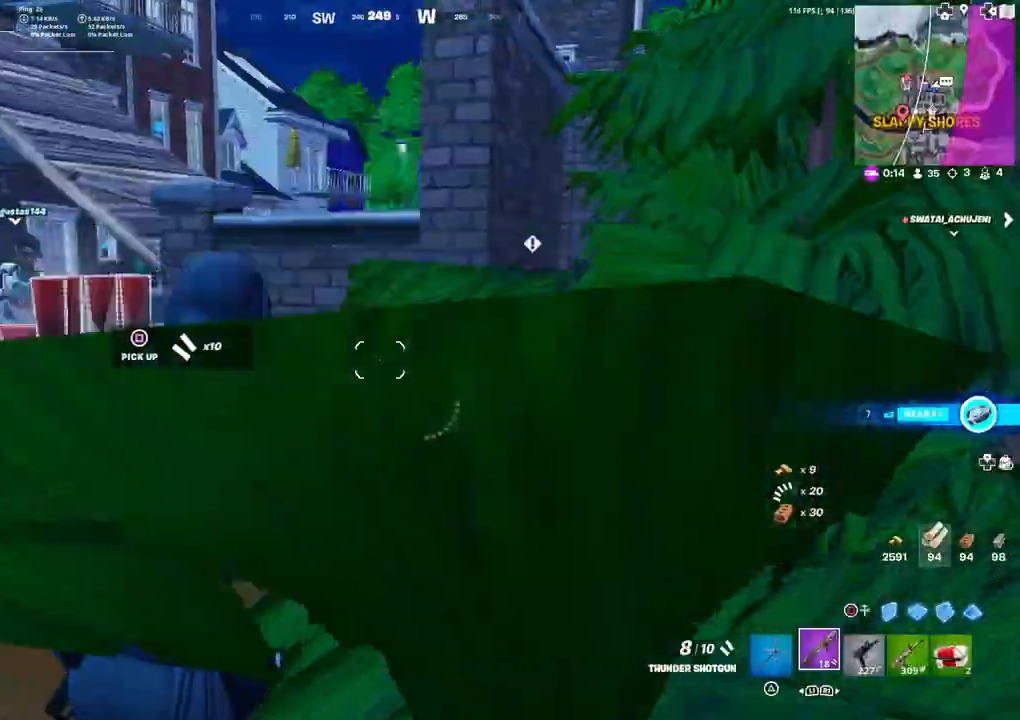
{"buttons": ["CIRCLE"], "left_stick": "up-right", "right_stick": "center", "events": [[17, "right_stick", "down-left"], [133, "left_stick", "up-right"], [150, "right_stick", "center"], [333, "right_stick", "right"], [450, "right_stick", "center"], [483, "CIRCLE", "down"]]}
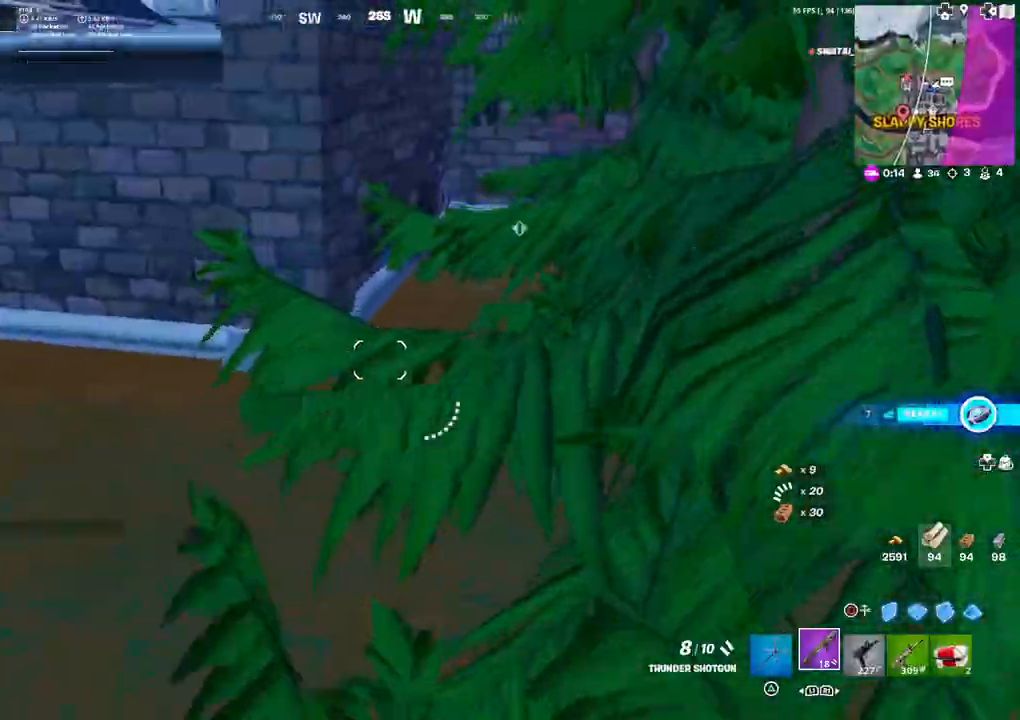
{"buttons": [], "left_stick": "up-left", "right_stick": "center", "events": [[50, "CIRCLE", "up"], [67, "TRIANGLE", "down"], [133, "TRIANGLE", "up"], [200, "left_stick", "up-left"], [283, "L3", "down"], [400, "L3", "up"]]}
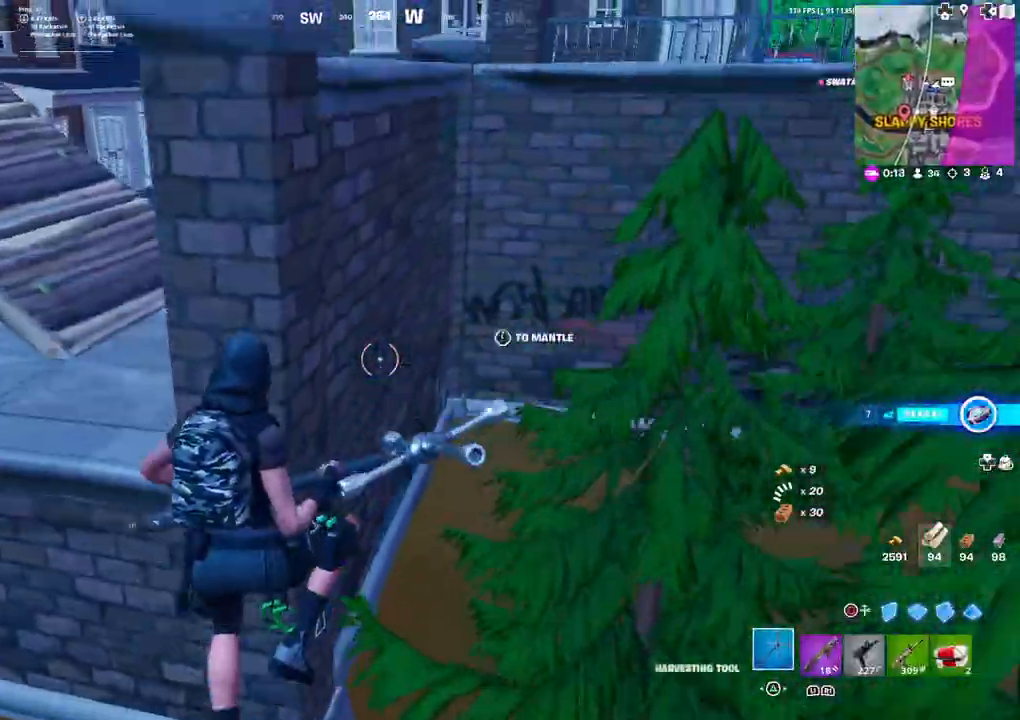
{"buttons": [], "left_stick": "up-left", "right_stick": "center", "events": [[33, "L3", "down"], [133, "L3", "up"], [233, "L3", "down"], [250, "CIRCLE", "down"], [300, "CIRCLE", "up"], [333, "L3", "up"]]}
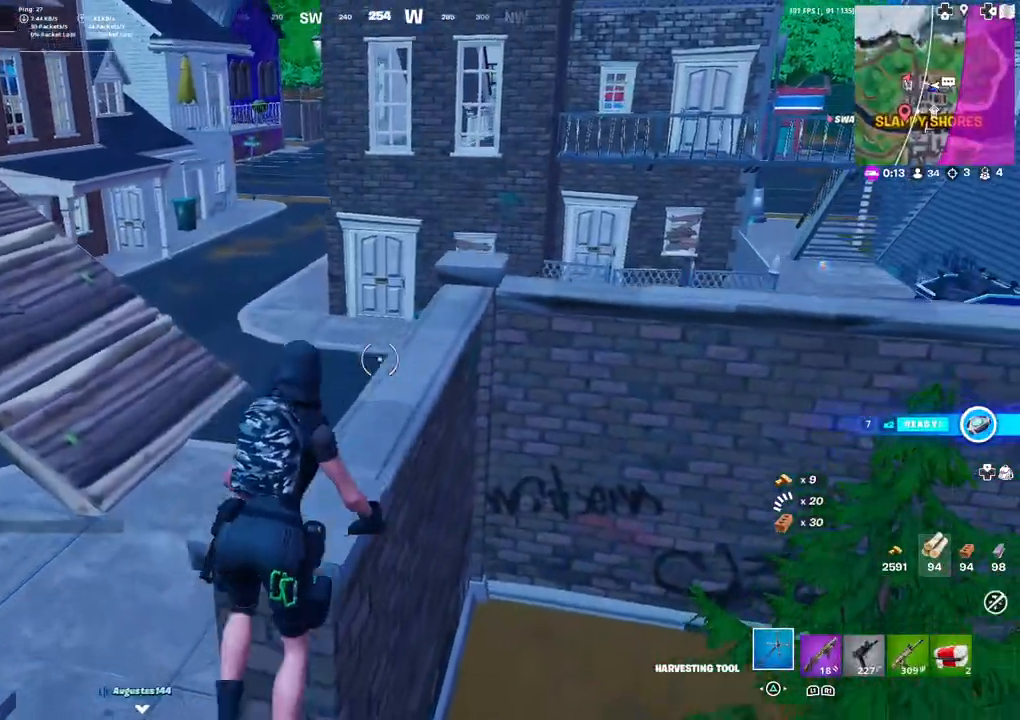
{"buttons": [], "left_stick": "up-left", "right_stick": "center", "events": [[67, "right_stick", "right"], [100, "left_stick", "up"], [167, "R1", "down"], [200, "right_stick", "center"], [250, "R1", "up"], [333, "left_stick", "up-left"]]}
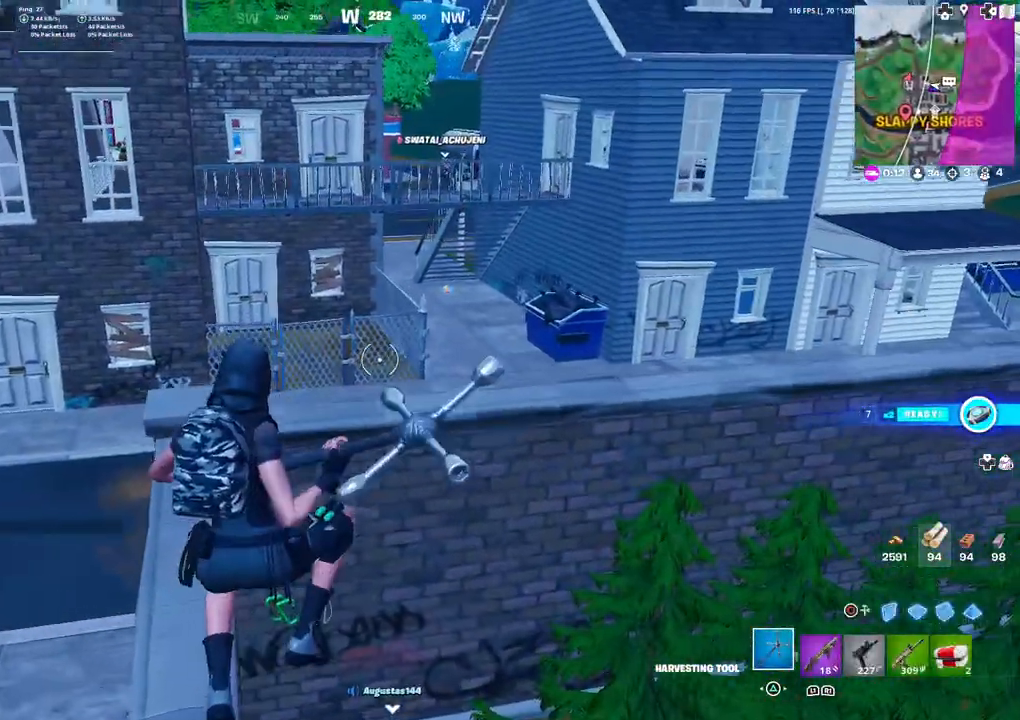
{"buttons": [], "left_stick": "up-left", "right_stick": "center", "events": [[83, "L3", "down"], [150, "R1", "down"], [200, "L3", "up"], [250, "R1", "up"]]}
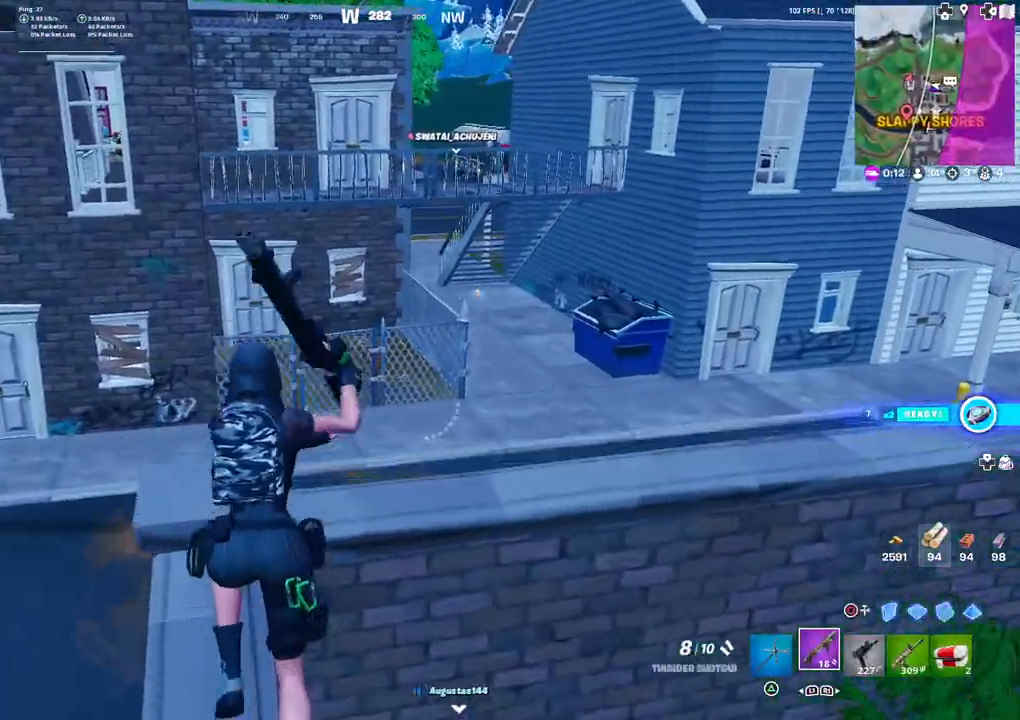
{"buttons": [], "left_stick": "up-left", "right_stick": "center", "events": [[17, "L3", "down"], [133, "L3", "up"], [350, "TRIANGLE", "down"], [467, "TRIANGLE", "up"]]}
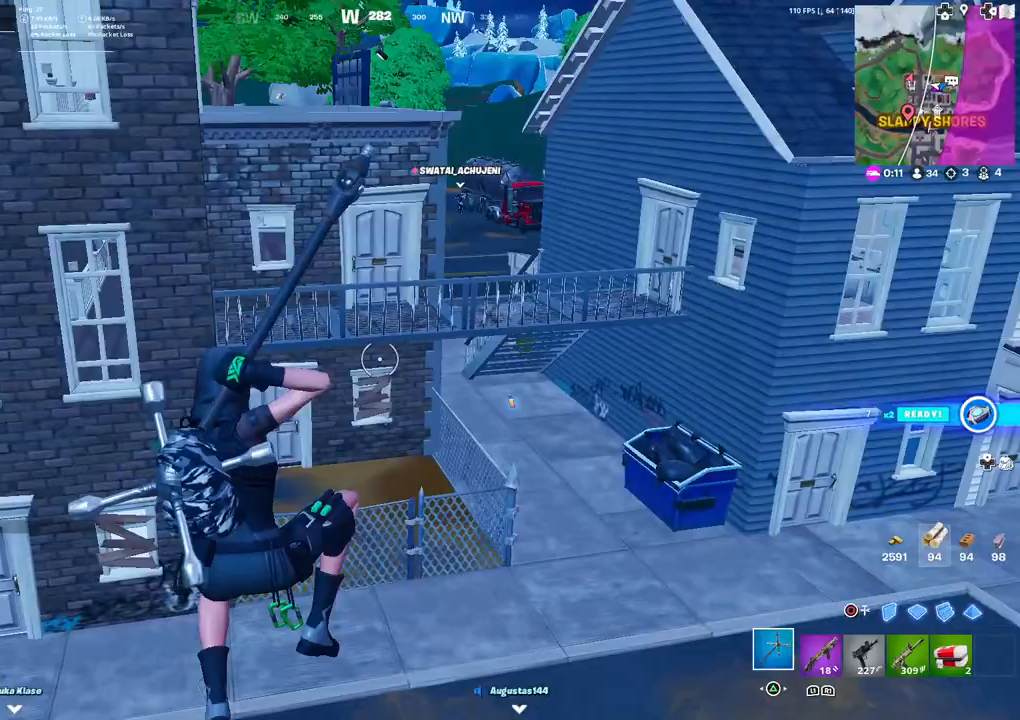
{"buttons": [], "left_stick": "up-left", "right_stick": "center", "events": [[250, "right_stick", "left"], [500, "right_stick", "center"]]}
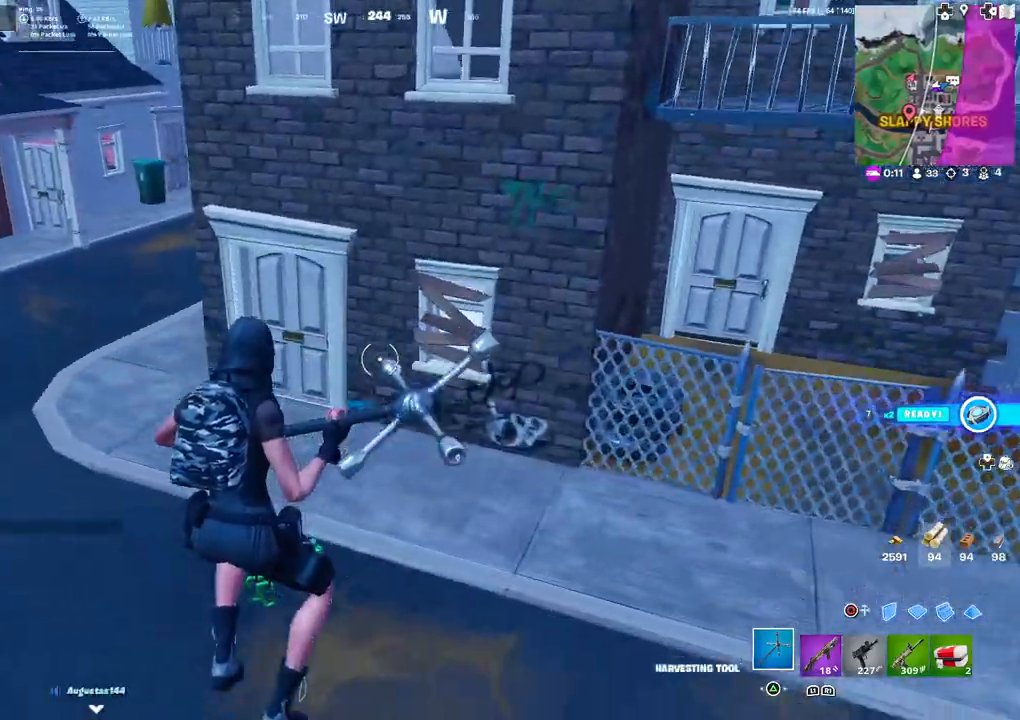
{"buttons": [], "left_stick": "up-left", "right_stick": "up-left", "events": [[83, "R1", "down"], [200, "right_stick", "up"], [267, "TRIANGLE", "down"], [283, "R1", "up"], [283, "right_stick", "center"], [317, "TRIANGLE", "up"], [500, "right_stick", "up-left"]]}